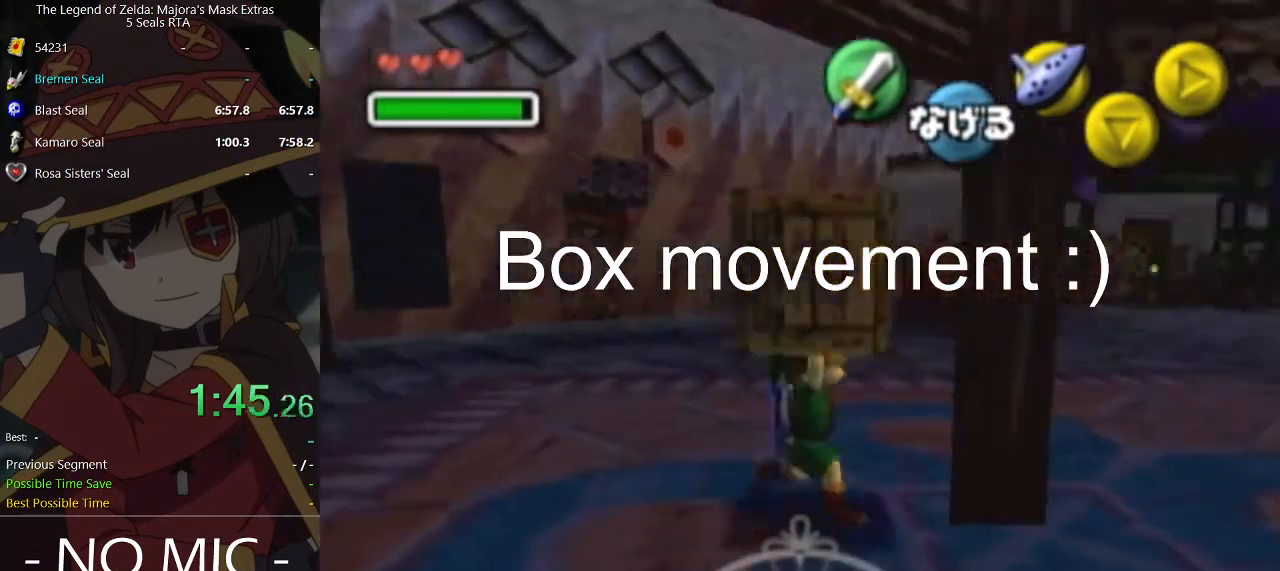
Gameplay with a controller (Nintendo layout); each line is a JSON object with the inputs held at the frame after it. "events" lists button and stick changes between this image and that frame as [ms after this image, input, new state], when the widget could be followed in between. Not read: L3 R3.
{"buttons": [], "left_stick": "up-right", "right_stick": "center", "events": []}
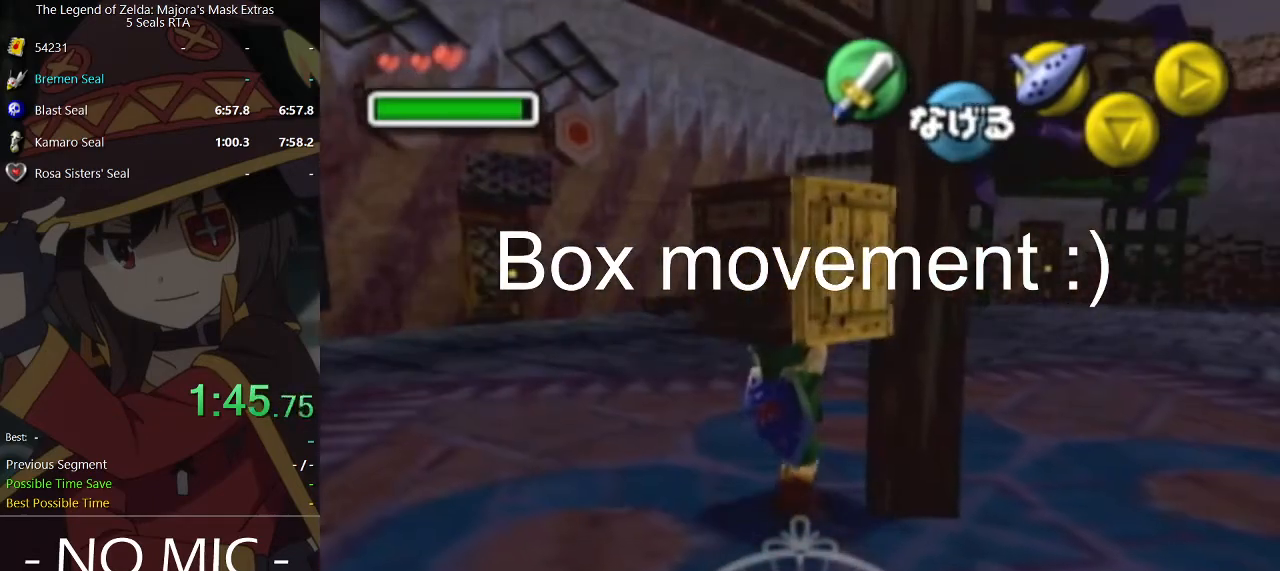
{"buttons": [], "left_stick": "up-right", "right_stick": "center", "events": [[33, "left_stick", "up"], [433, "left_stick", "up-right"]]}
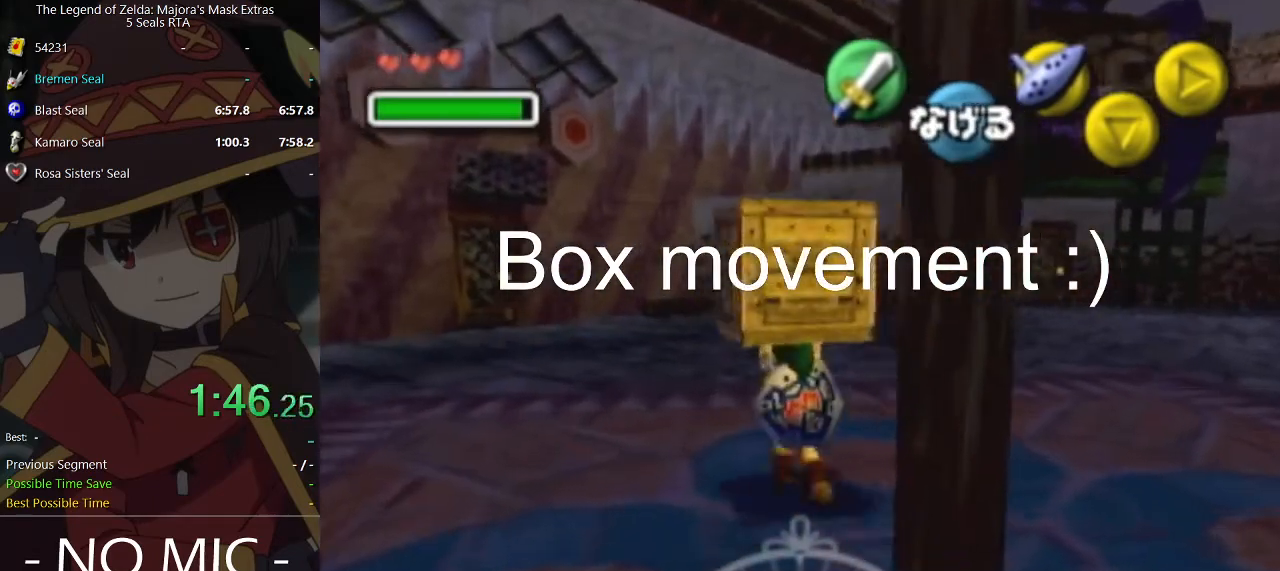
{"buttons": [], "left_stick": "right", "right_stick": "center", "events": [[200, "left_stick", "right"]]}
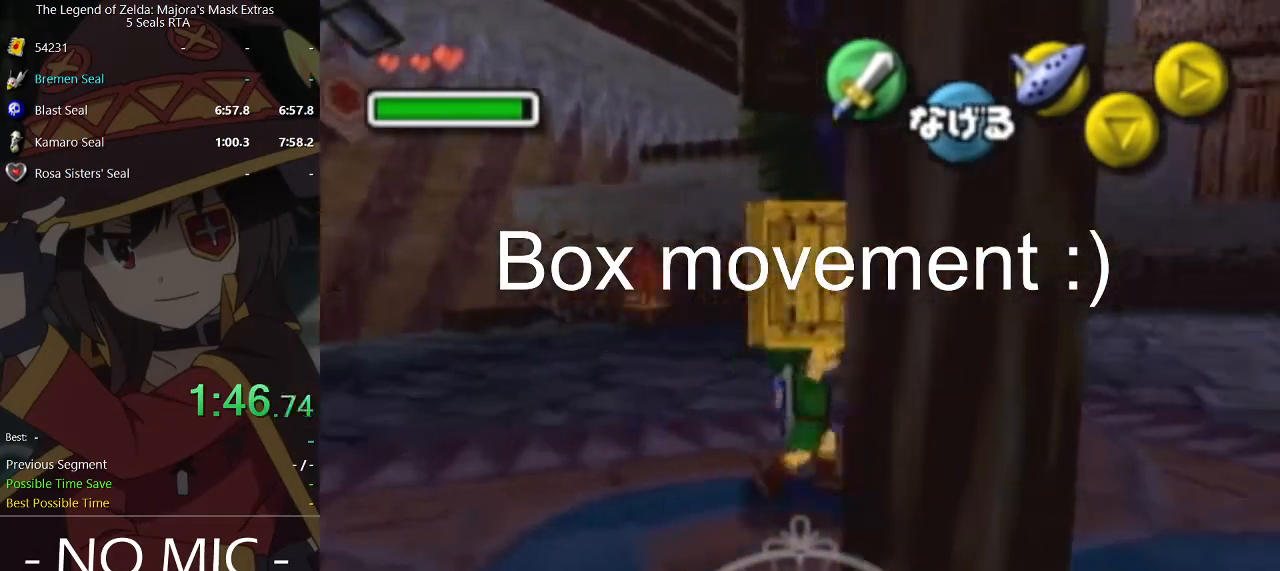
{"buttons": [], "left_stick": "up-left", "right_stick": "center", "events": [[33, "left_stick", "up-right"], [333, "left_stick", "up"], [500, "left_stick", "up-left"]]}
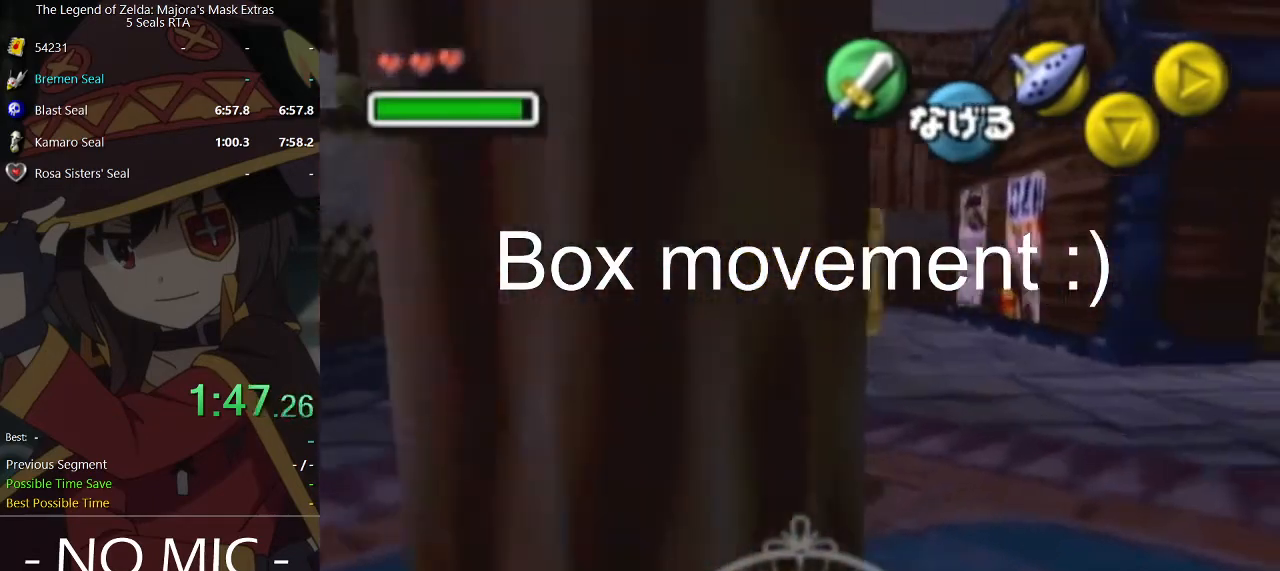
{"buttons": [], "left_stick": "down-left", "right_stick": "center", "events": [[267, "left_stick", "left"], [367, "left_stick", "down-left"]]}
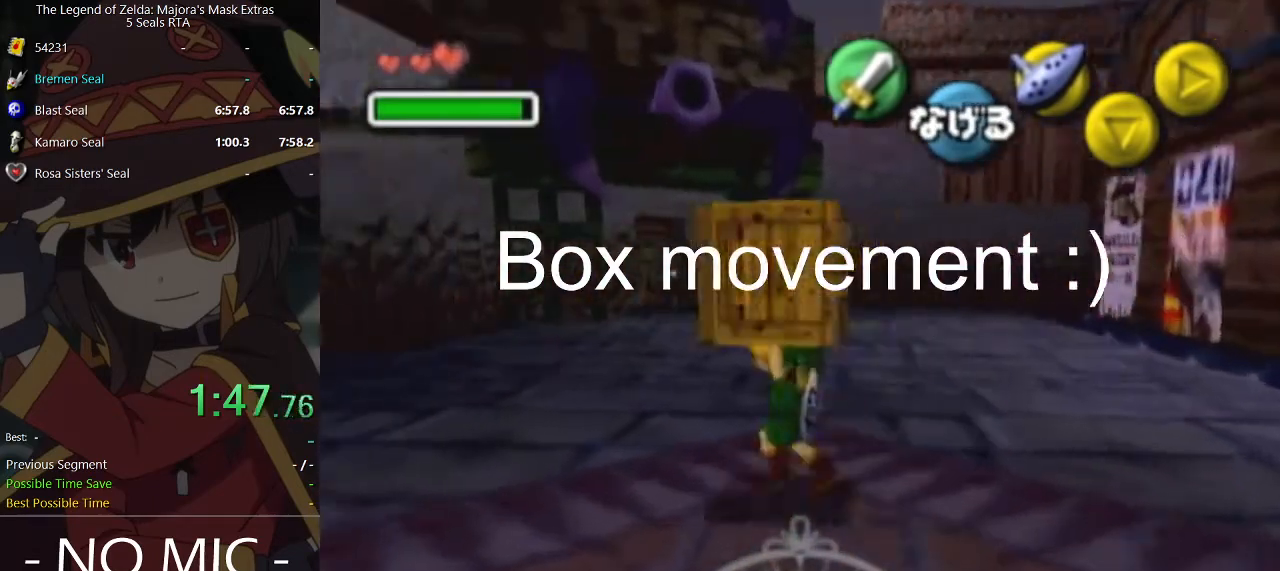
{"buttons": [], "left_stick": "down-right", "right_stick": "center", "events": [[200, "left_stick", "down"], [367, "left_stick", "down-right"]]}
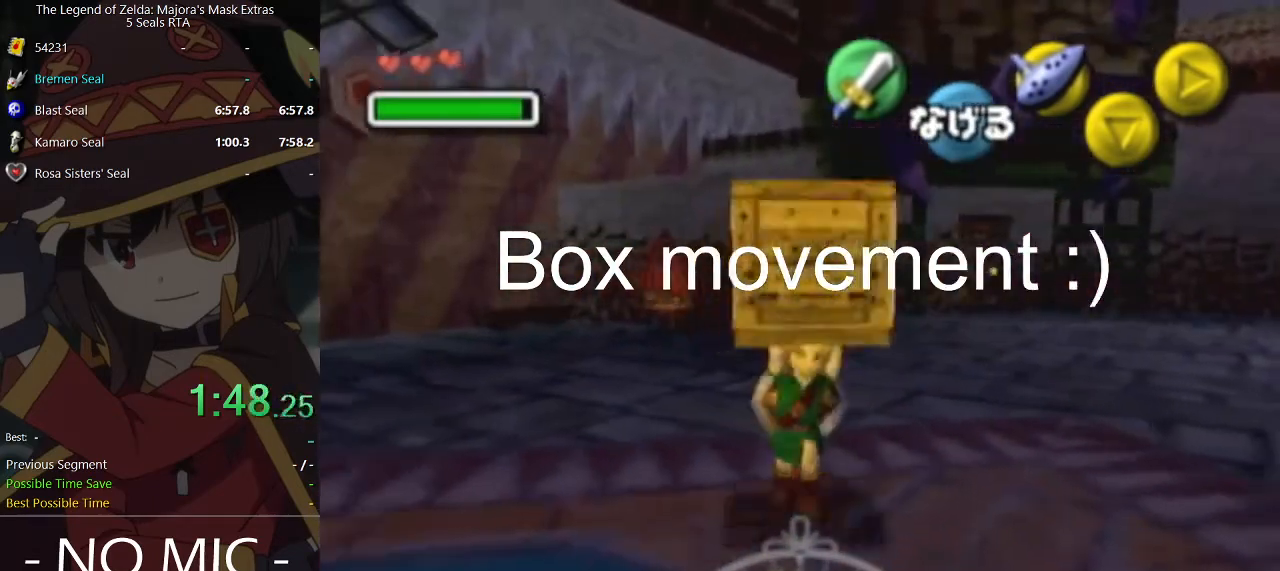
{"buttons": [], "left_stick": "up-right", "right_stick": "center", "events": [[233, "left_stick", "right"], [433, "left_stick", "up-right"]]}
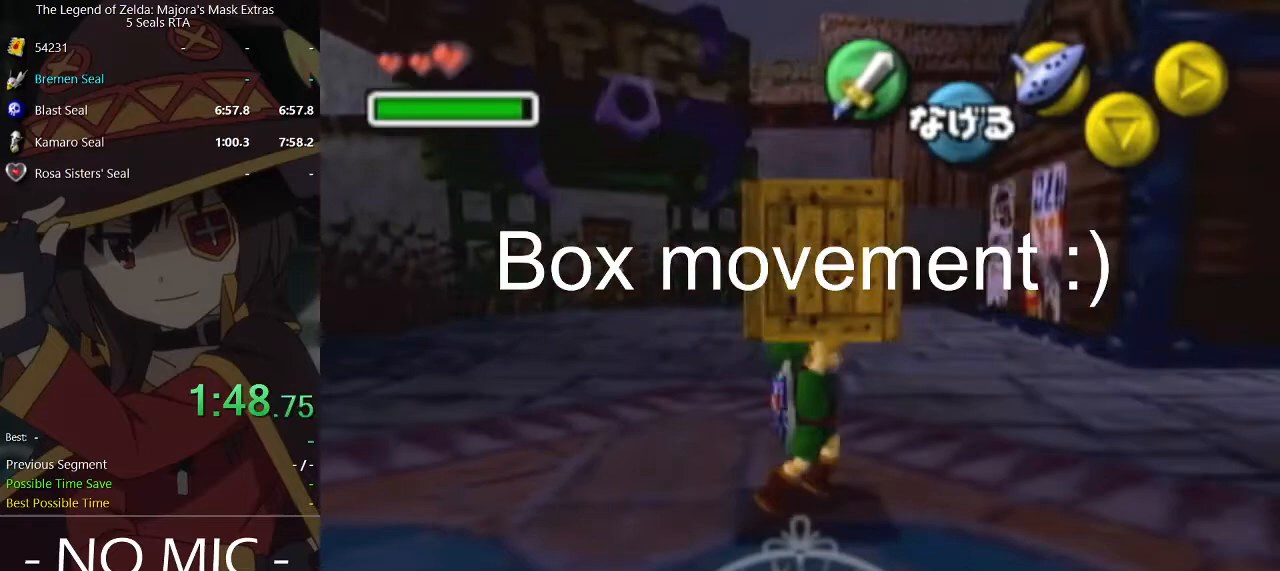
{"buttons": [], "left_stick": "up-left", "right_stick": "center", "events": [[200, "left_stick", "up"], [400, "left_stick", "up-left"]]}
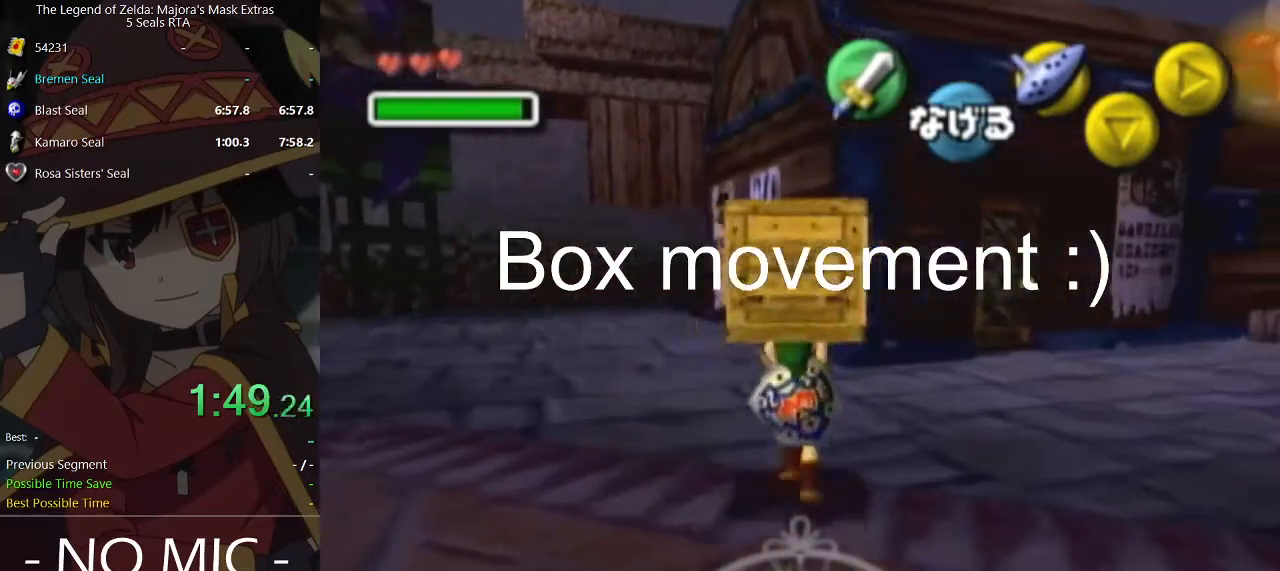
{"buttons": [], "left_stick": "up-left", "right_stick": "center", "events": []}
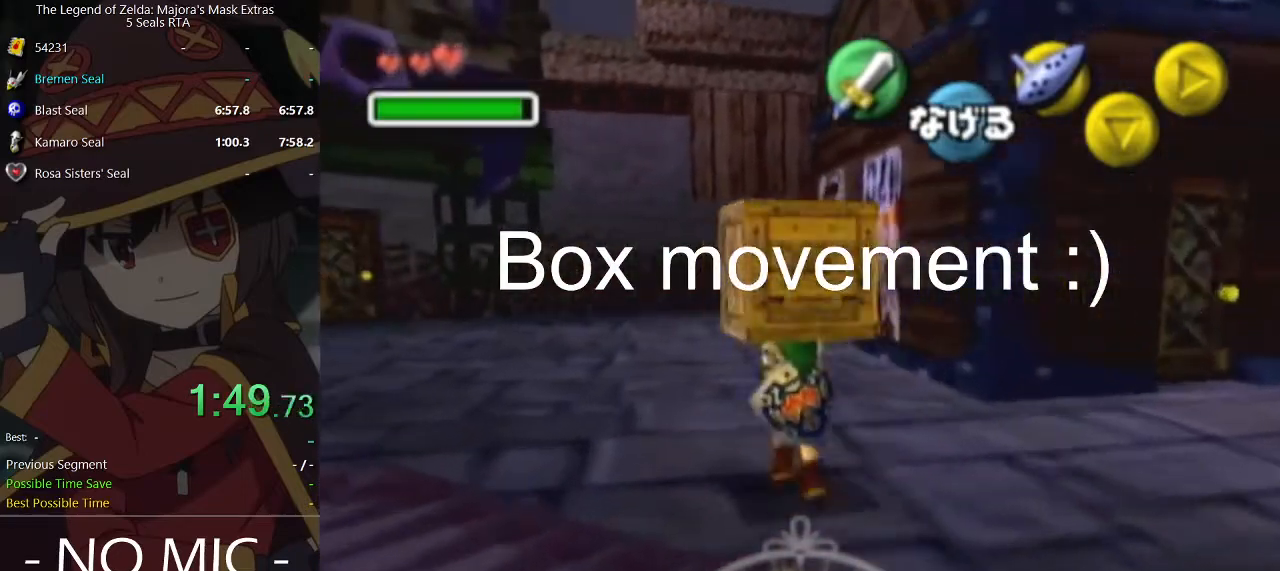
{"buttons": [], "left_stick": "down", "right_stick": "center", "events": [[67, "left_stick", "up"], [467, "left_stick", "down"]]}
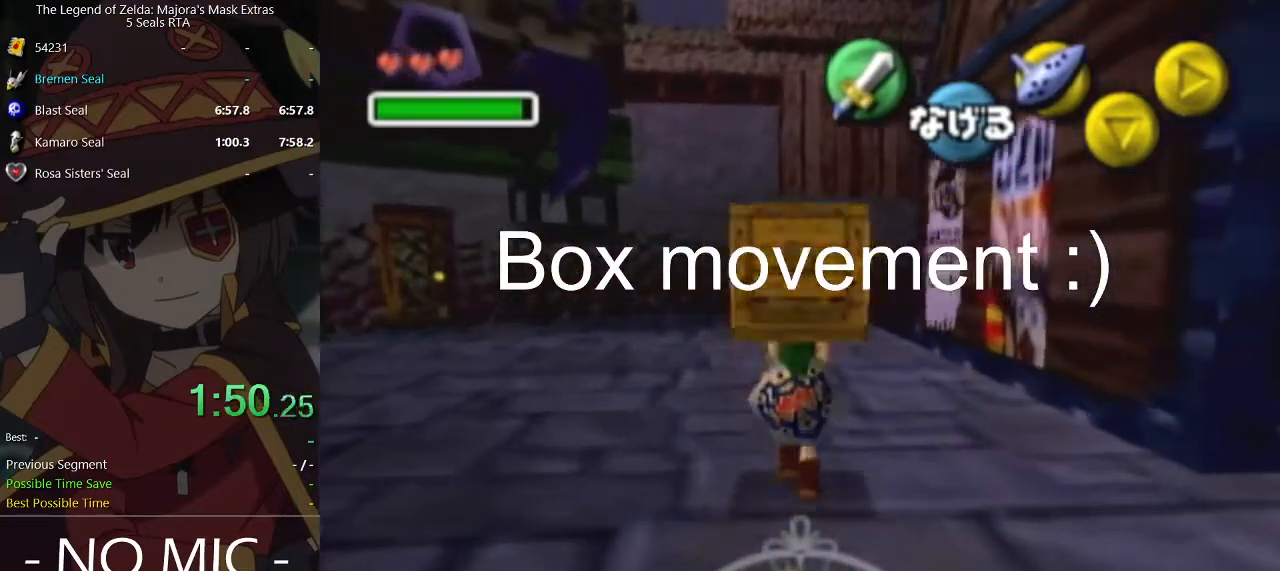
{"buttons": ["L1"], "left_stick": "down", "right_stick": "center", "events": [[133, "left_stick", "center"], [167, "L1", "down"], [467, "left_stick", "down"]]}
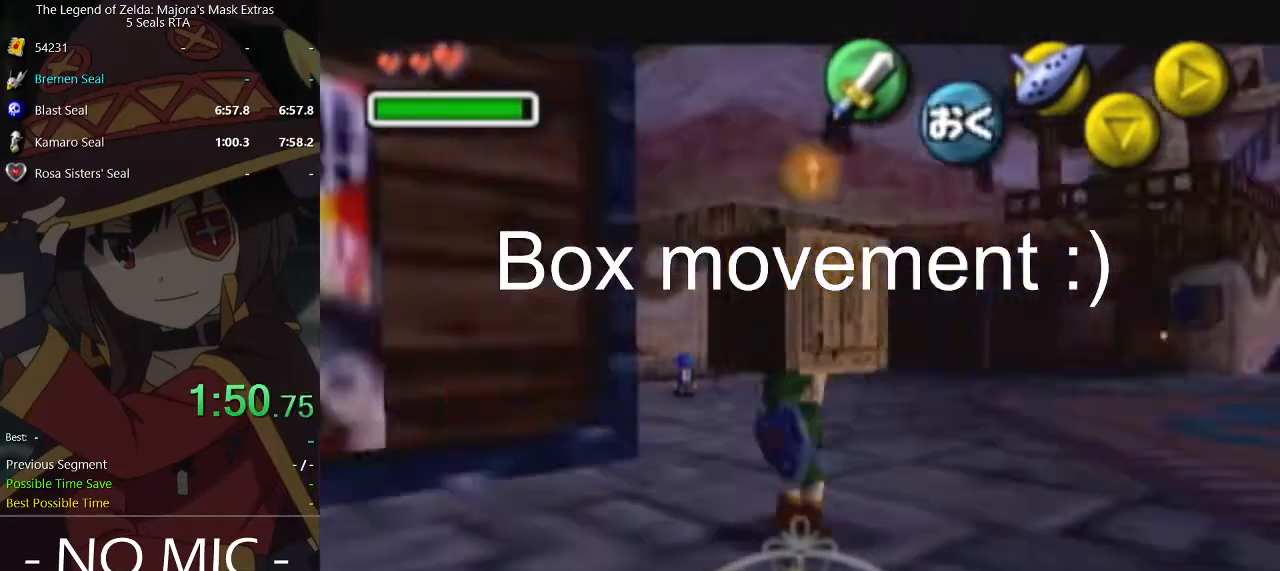
{"buttons": ["L1"], "left_stick": "down", "right_stick": "center", "events": []}
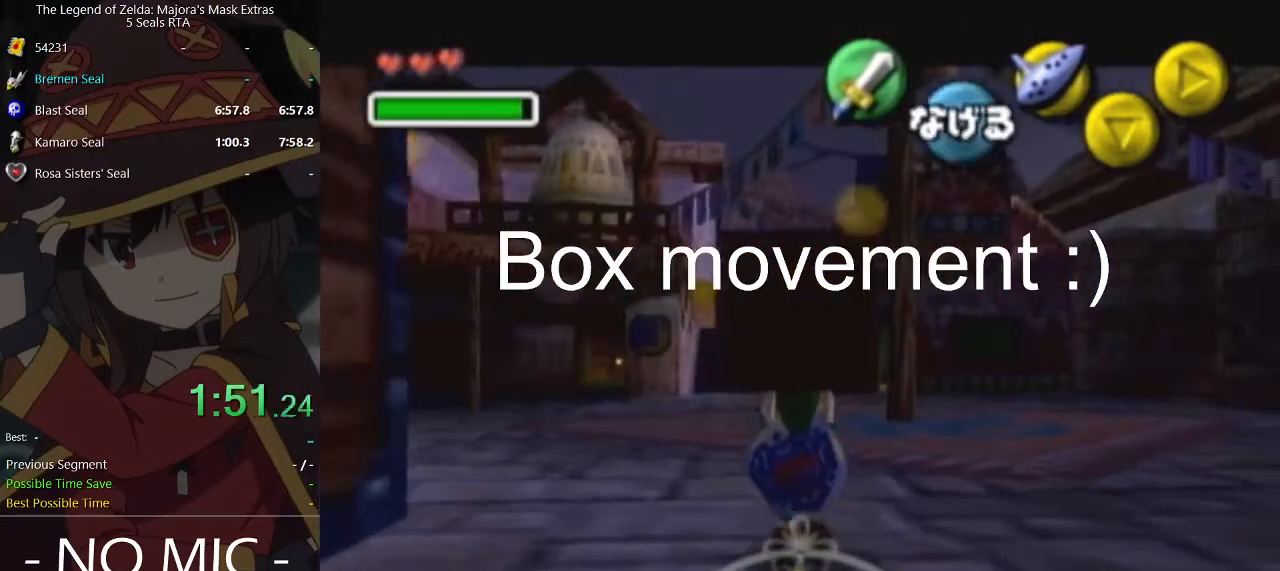
{"buttons": ["L1"], "left_stick": "down", "right_stick": "center", "events": []}
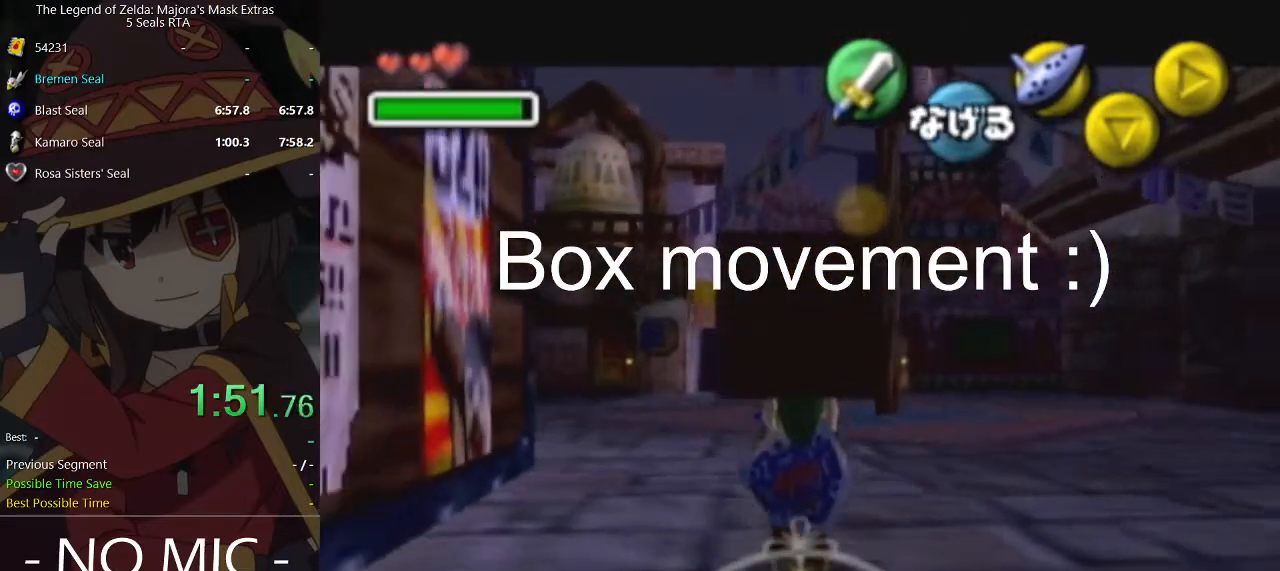
{"buttons": [], "left_stick": "down-left", "right_stick": "center", "events": [[400, "L1", "up"], [500, "left_stick", "down-left"]]}
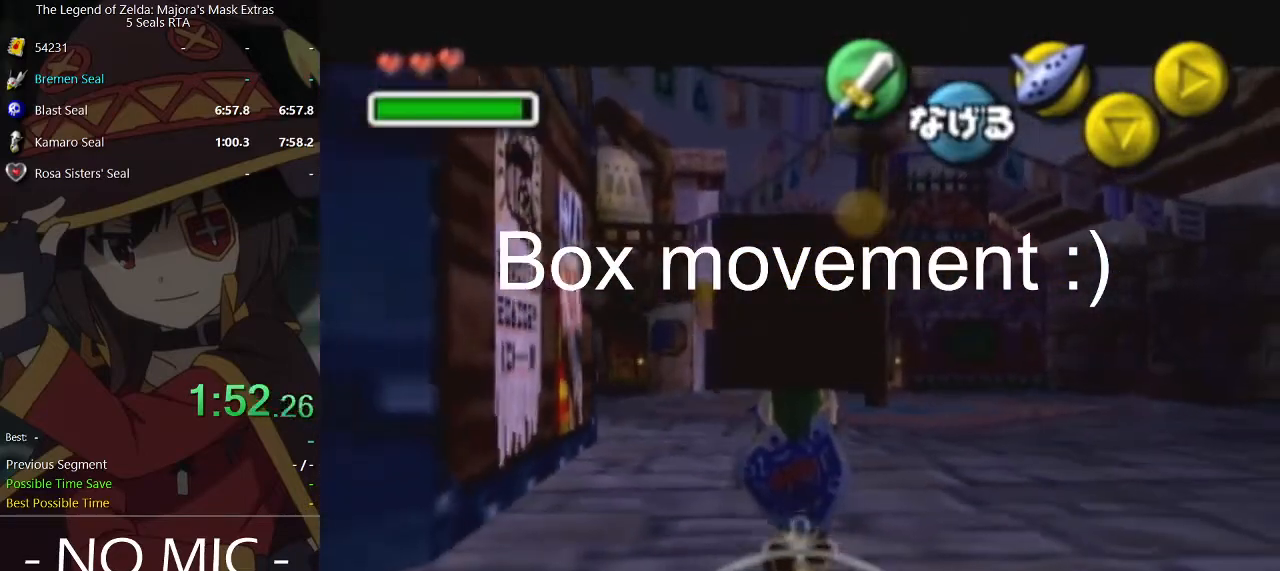
{"buttons": [], "left_stick": "left", "right_stick": "center", "events": [[267, "left_stick", "left"]]}
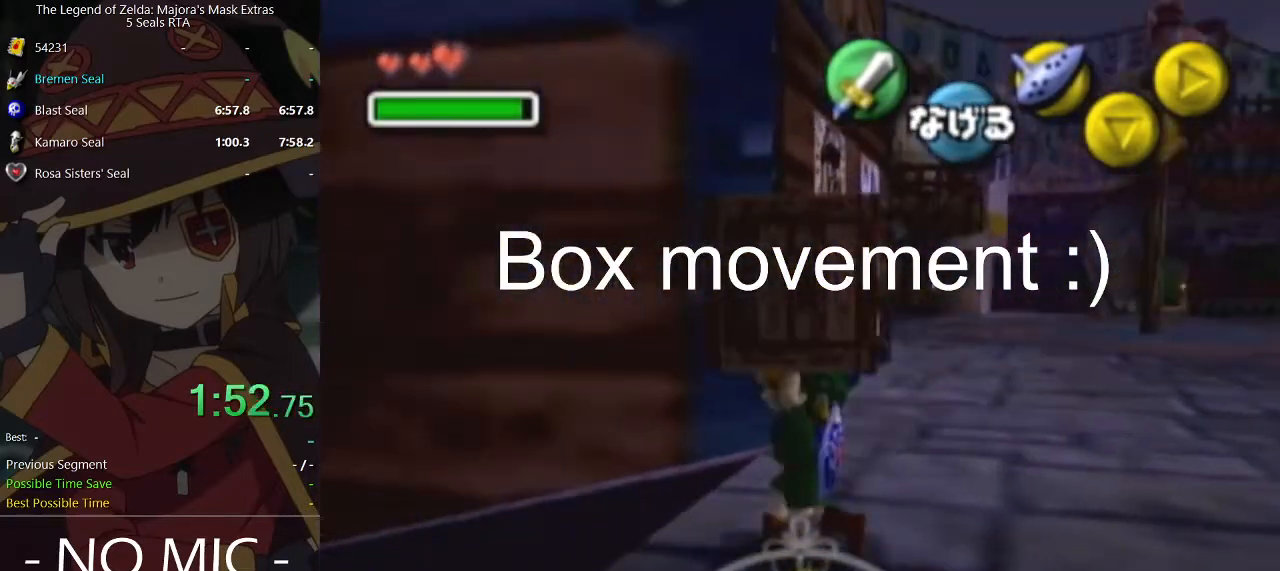
{"buttons": [], "left_stick": "up-left", "right_stick": "center", "events": [[167, "left_stick", "up-left"]]}
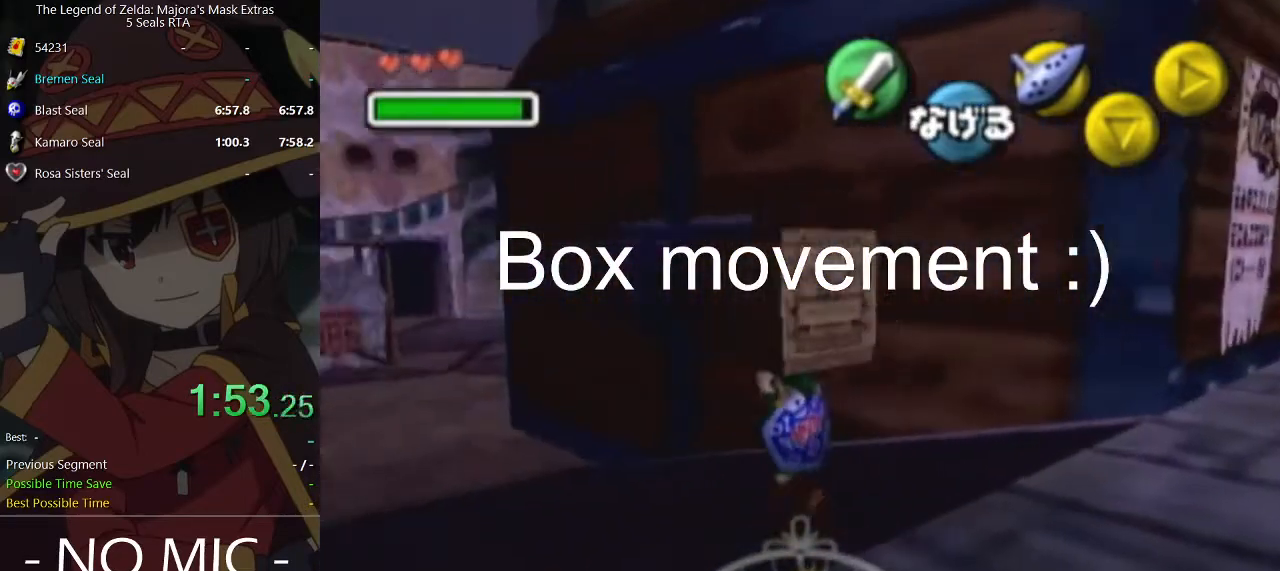
{"buttons": [], "left_stick": "center", "right_stick": "center", "events": [[500, "left_stick", "center"]]}
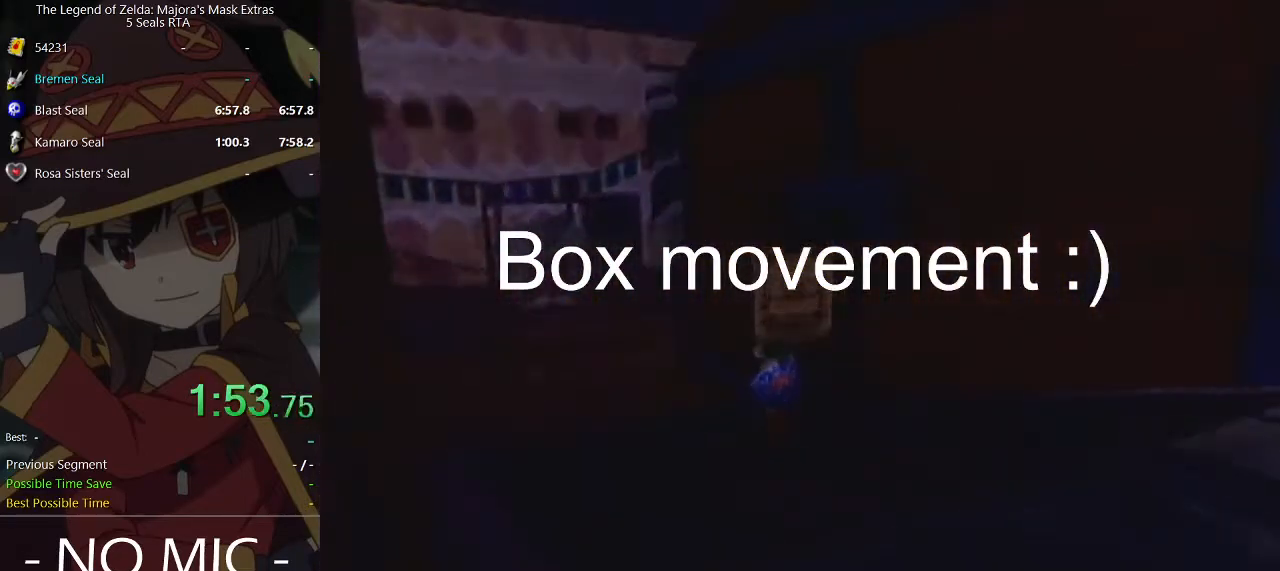
{"buttons": [], "left_stick": "center", "right_stick": "center", "events": []}
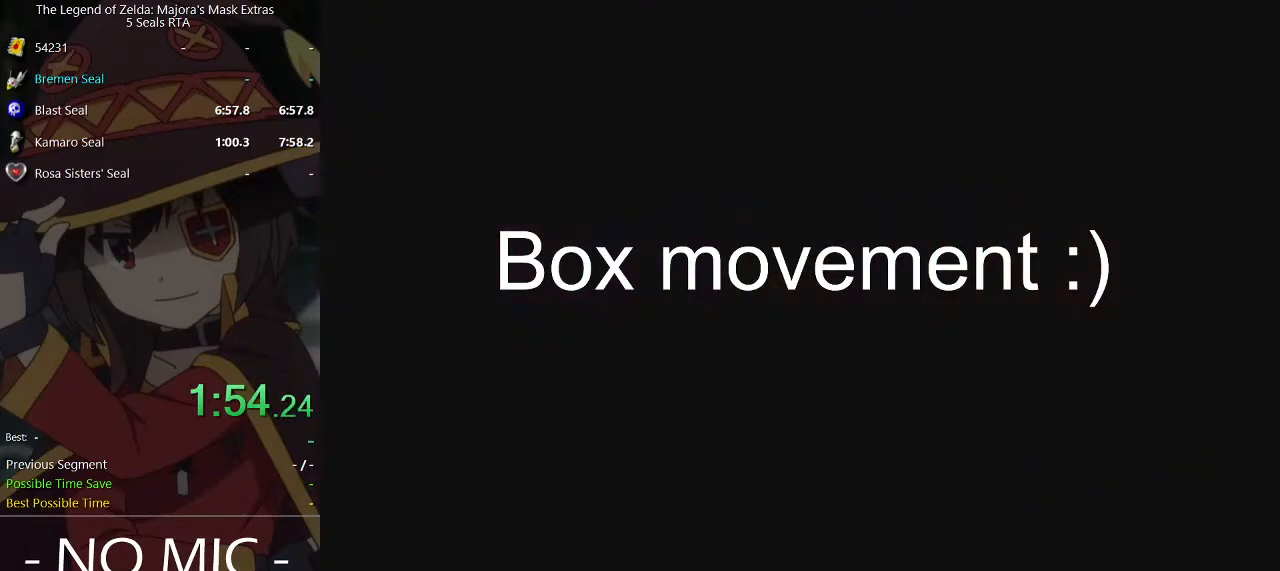
{"buttons": [], "left_stick": "center", "right_stick": "center", "events": []}
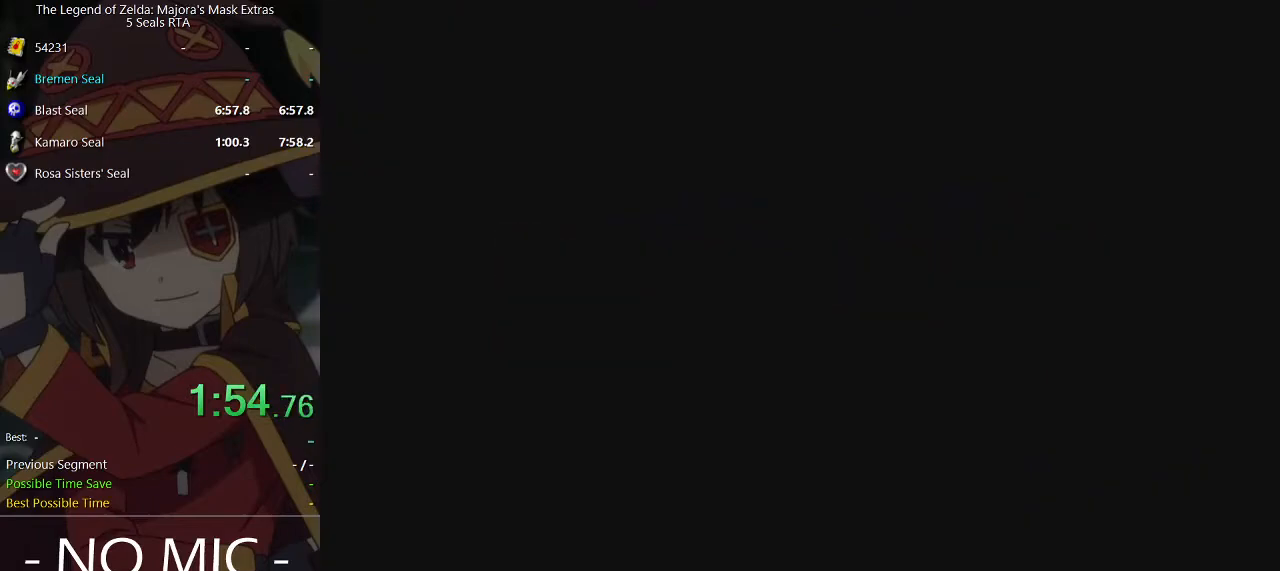
{"buttons": [], "left_stick": "down-left", "right_stick": "center", "events": [[500, "left_stick", "down-left"]]}
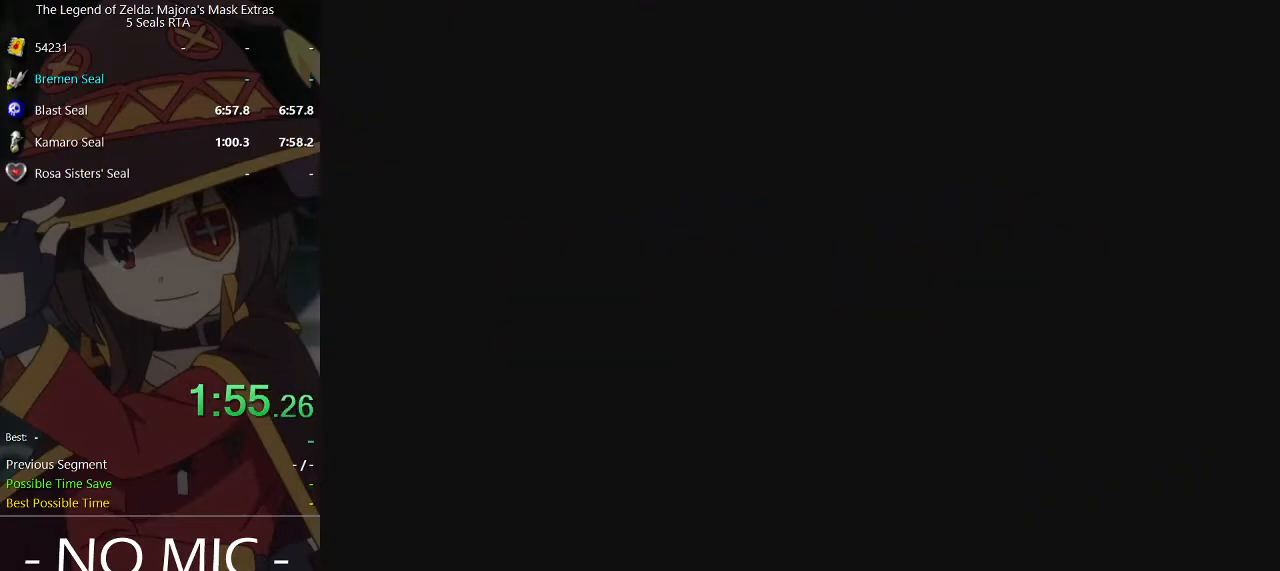
{"buttons": [], "left_stick": "down-left", "right_stick": "center", "events": []}
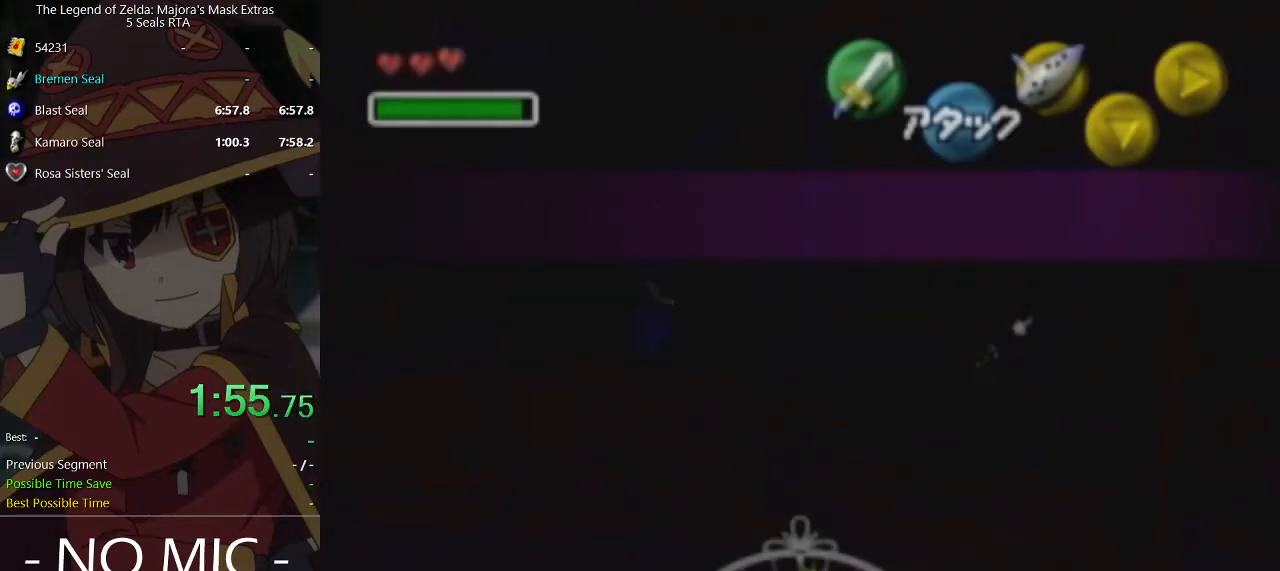
{"buttons": [], "left_stick": "left", "right_stick": "center", "events": [[100, "left_stick", "left"]]}
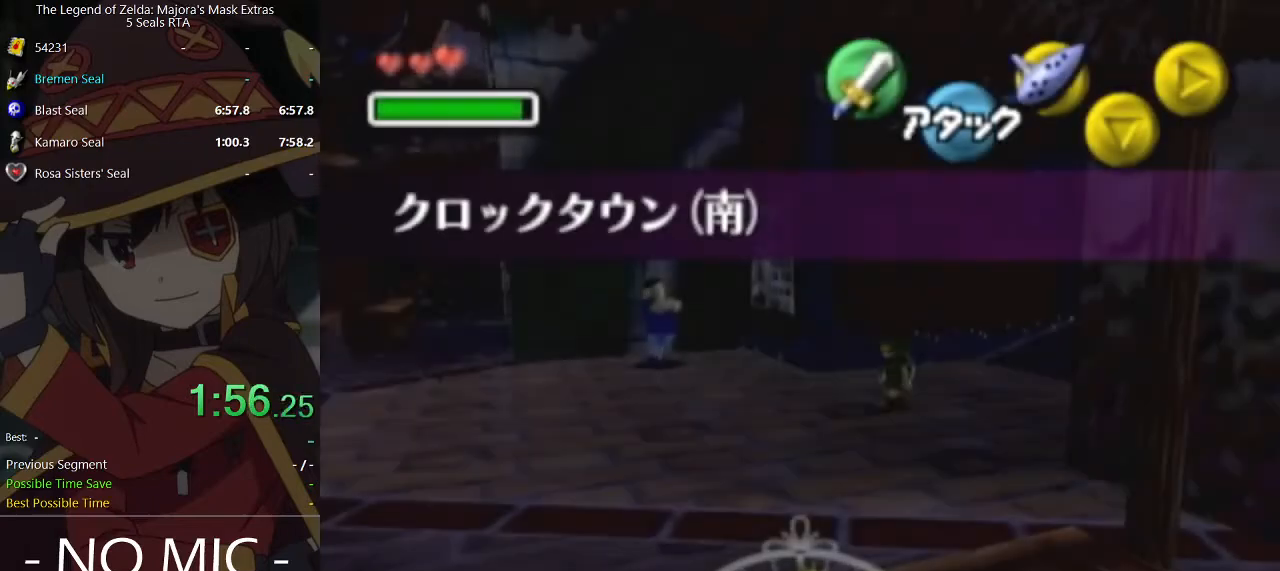
{"buttons": ["A"], "left_stick": "left", "right_stick": "center", "events": [[400, "A", "down"], [400, "L1", "down"], [500, "L1", "up"]]}
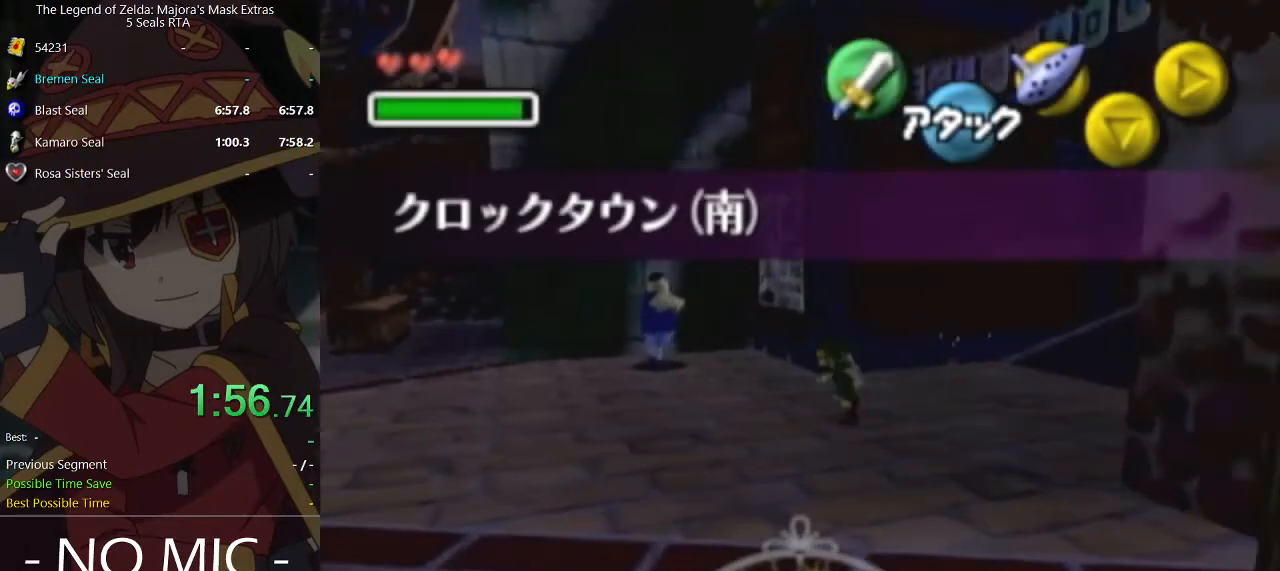
{"buttons": [], "left_stick": "up-left", "right_stick": "center", "events": [[33, "A", "up"], [100, "left_stick", "up-left"], [233, "left_stick", "up"], [433, "left_stick", "up-left"]]}
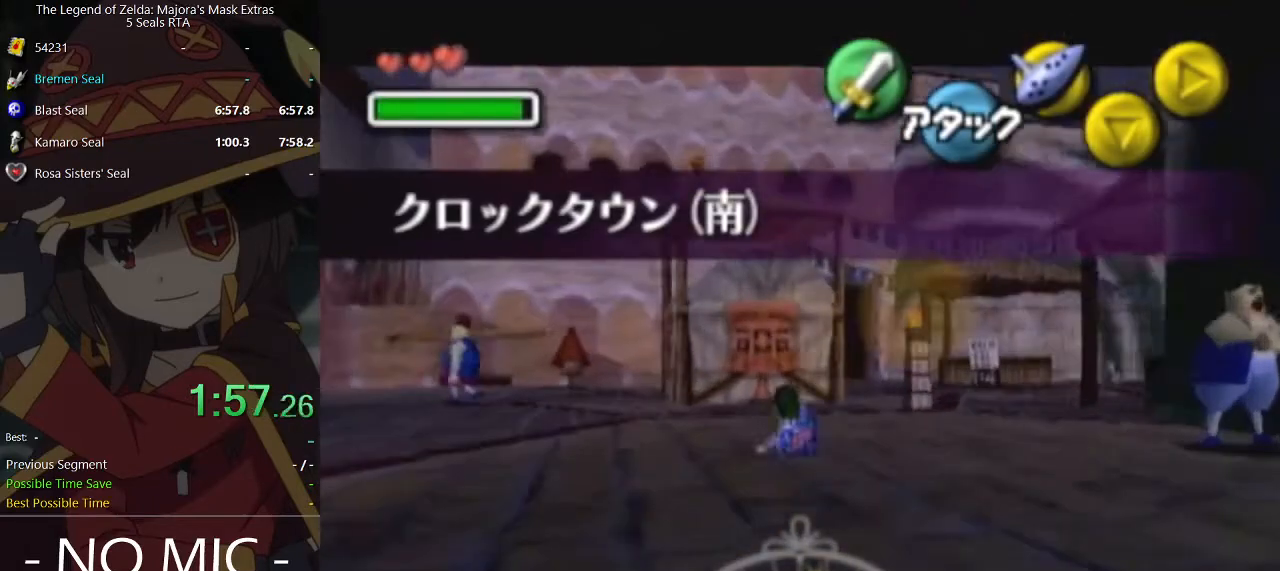
{"buttons": [], "left_stick": "up-left", "right_stick": "center", "events": []}
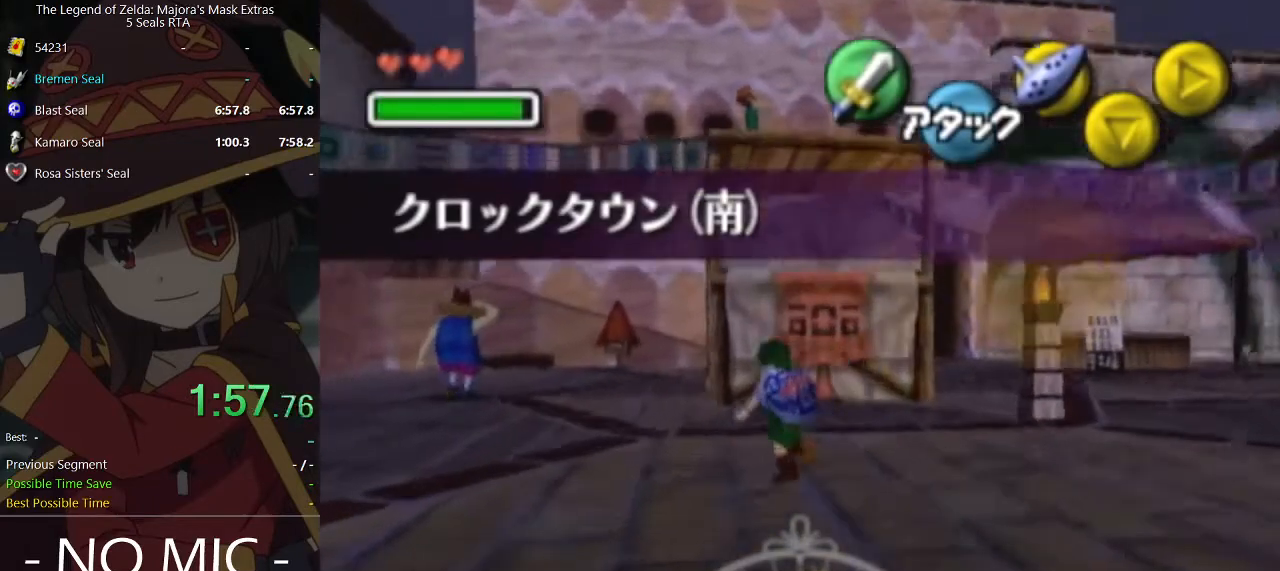
{"buttons": ["A"], "left_stick": "up", "right_stick": "center", "events": [[233, "left_stick", "up"], [433, "A", "down"]]}
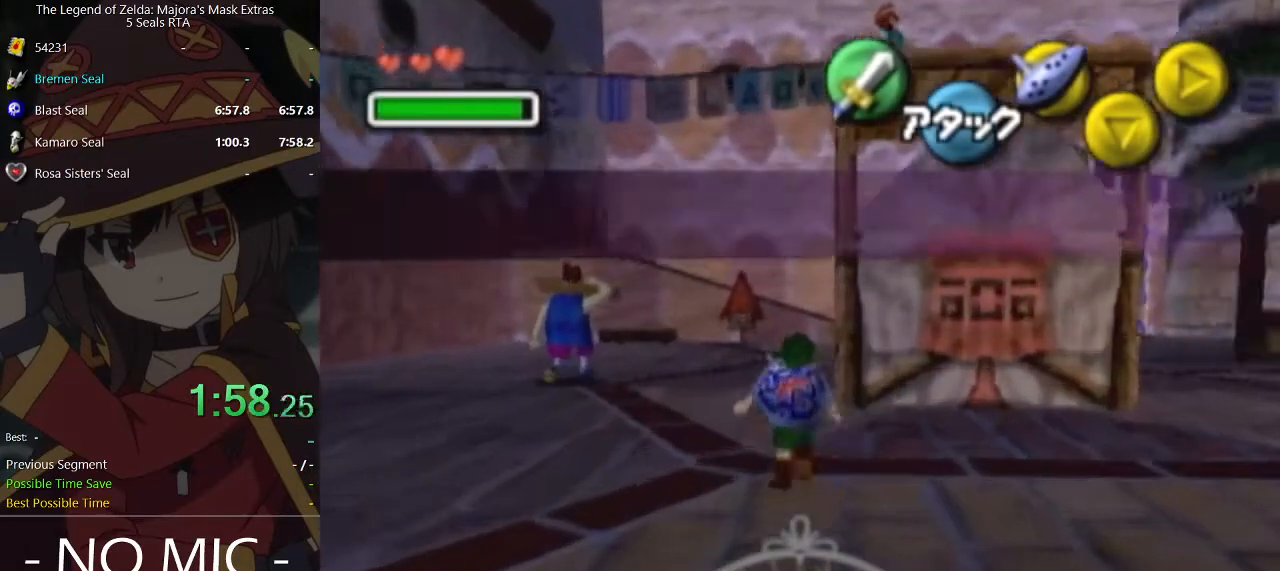
{"buttons": [], "left_stick": "up", "right_stick": "center", "events": [[100, "A", "up"]]}
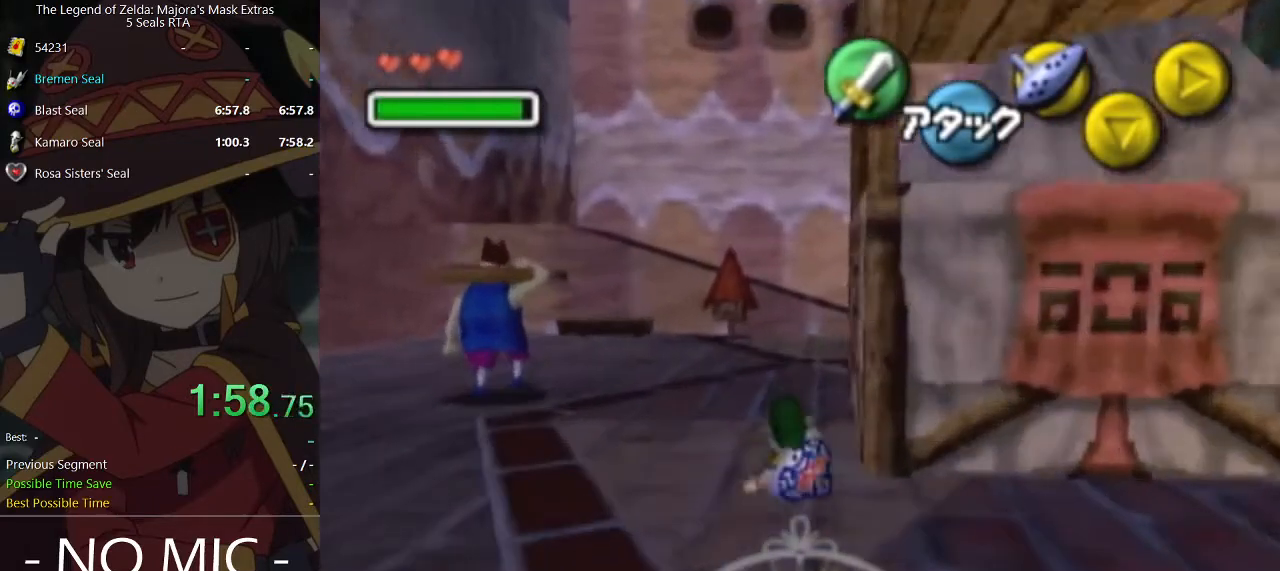
{"buttons": [], "left_stick": "up", "right_stick": "center", "events": [[267, "A", "down"], [433, "A", "up"]]}
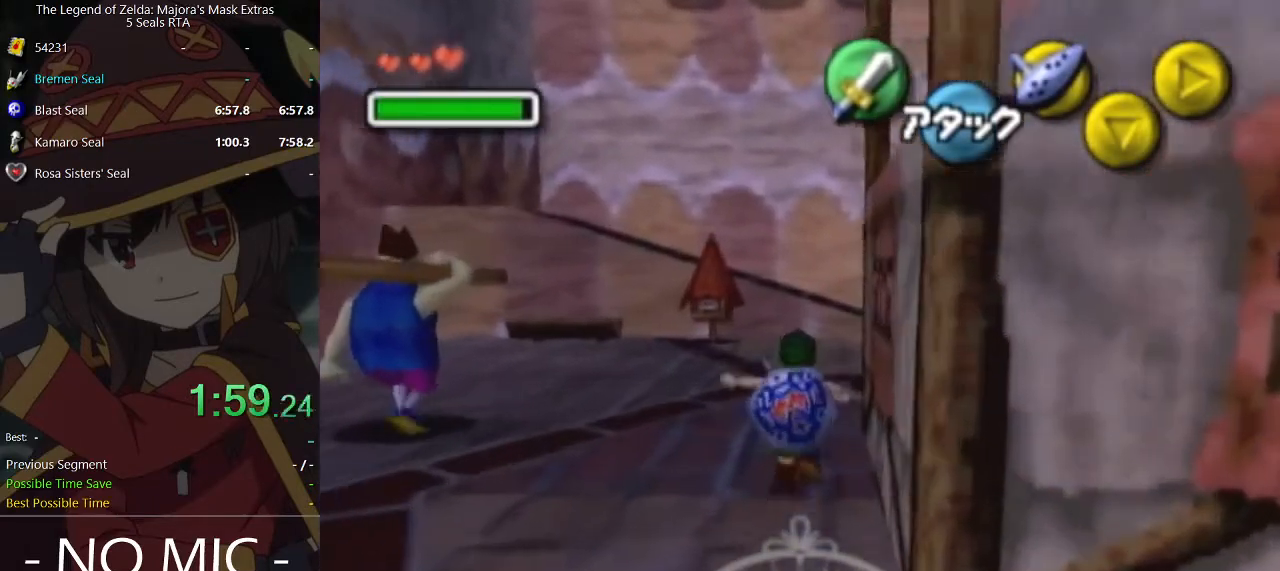
{"buttons": [], "left_stick": "up", "right_stick": "center", "events": []}
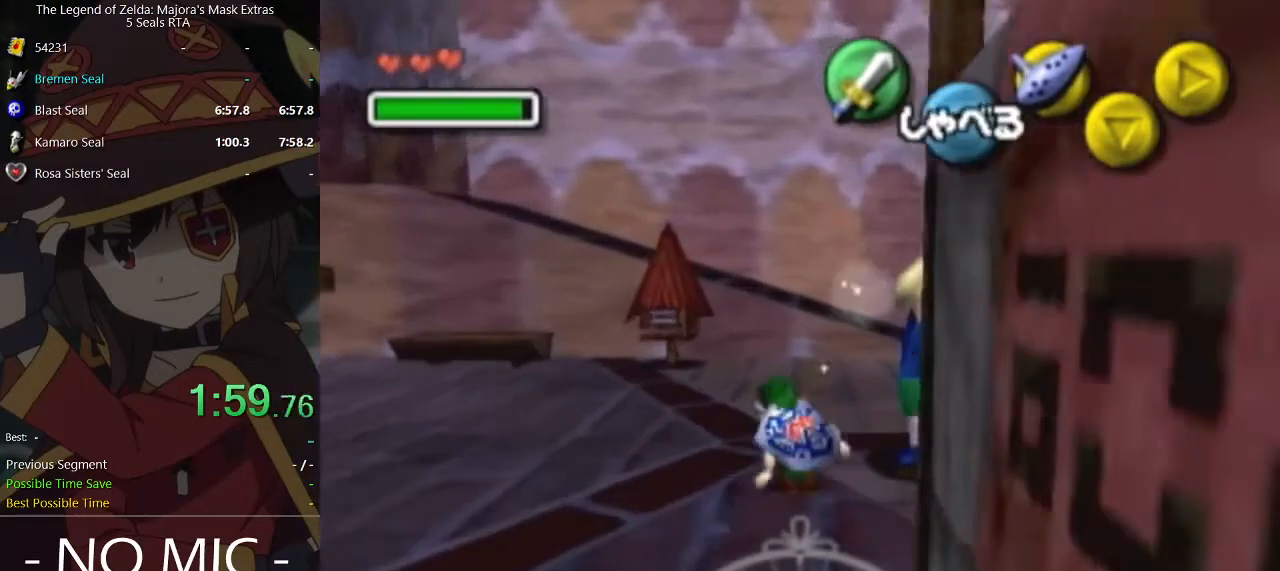
{"buttons": [], "left_stick": "up", "right_stick": "center", "events": []}